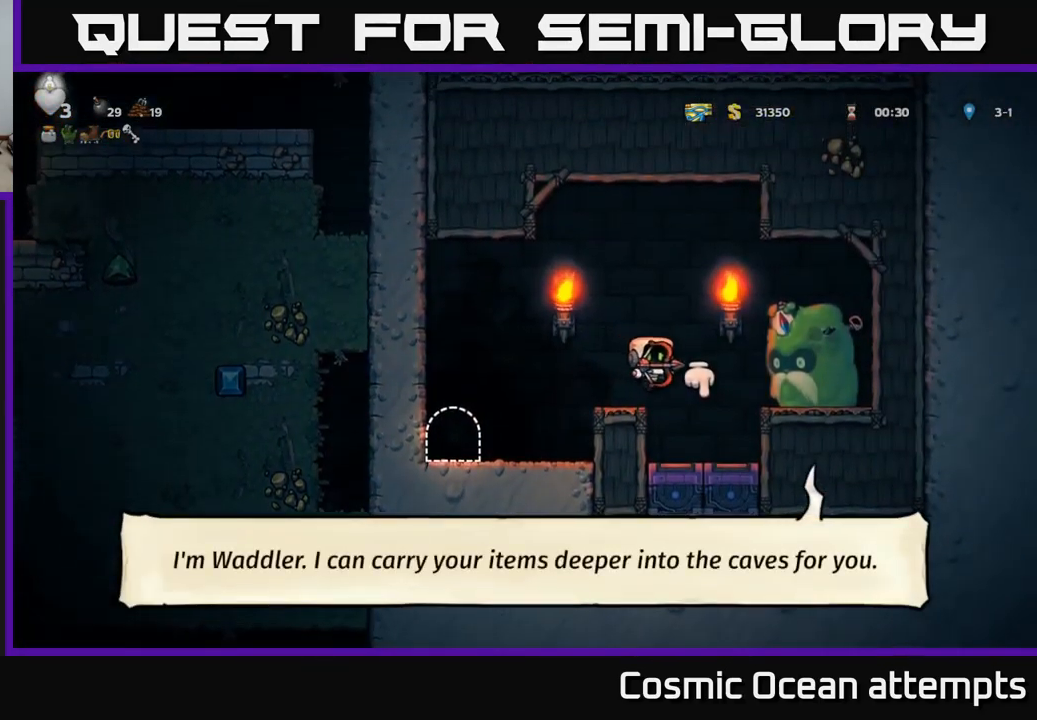
Gameplay with a controller (Xbox layout); each line is a JSON object with the inputs held at the frame after it. "events" lists button and stick changes between this image and that frame as [ms after this image, input, new state], when the widget could be followed in between.
{"buttons": [], "left_stick": "center", "right_stick": "center", "events": [[367, "DPAD_RIGHT", "down"], [433, "DPAD_RIGHT", "up"]]}
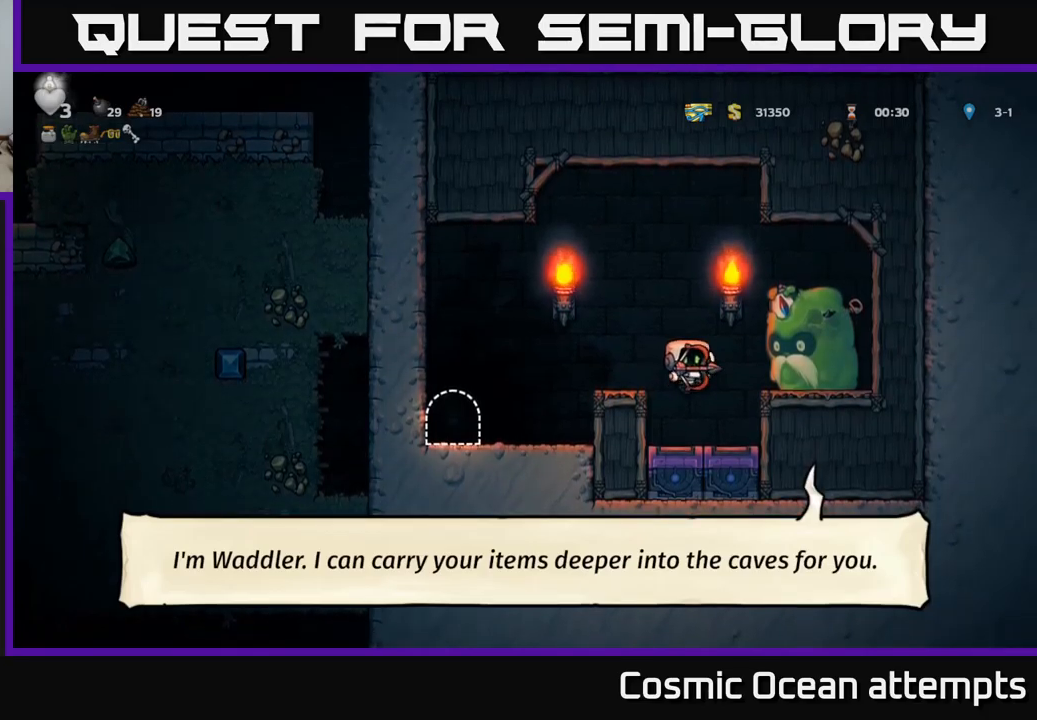
{"buttons": ["A"], "left_stick": "center", "right_stick": "center", "events": [[200, "DPAD_DOWN", "down"], [350, "X", "down"], [450, "A", "down"], [467, "X", "up"], [500, "DPAD_DOWN", "up"]]}
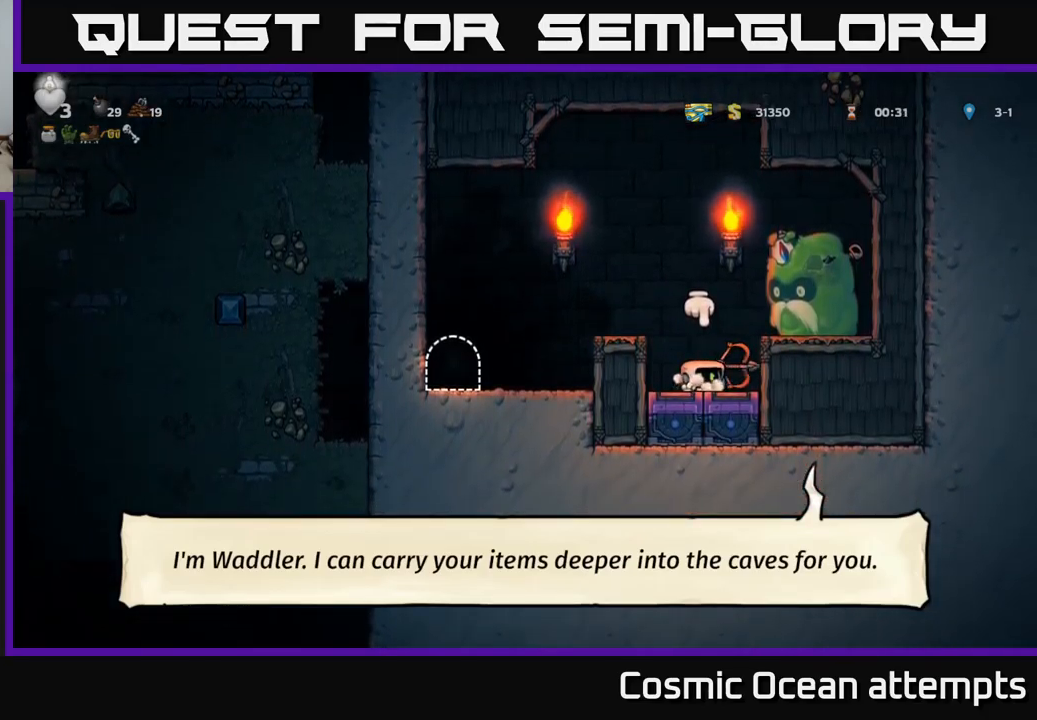
{"buttons": ["DPAD_LEFT"], "left_stick": "center", "right_stick": "center", "events": [[17, "DPAD_LEFT", "down"], [383, "A", "up"]]}
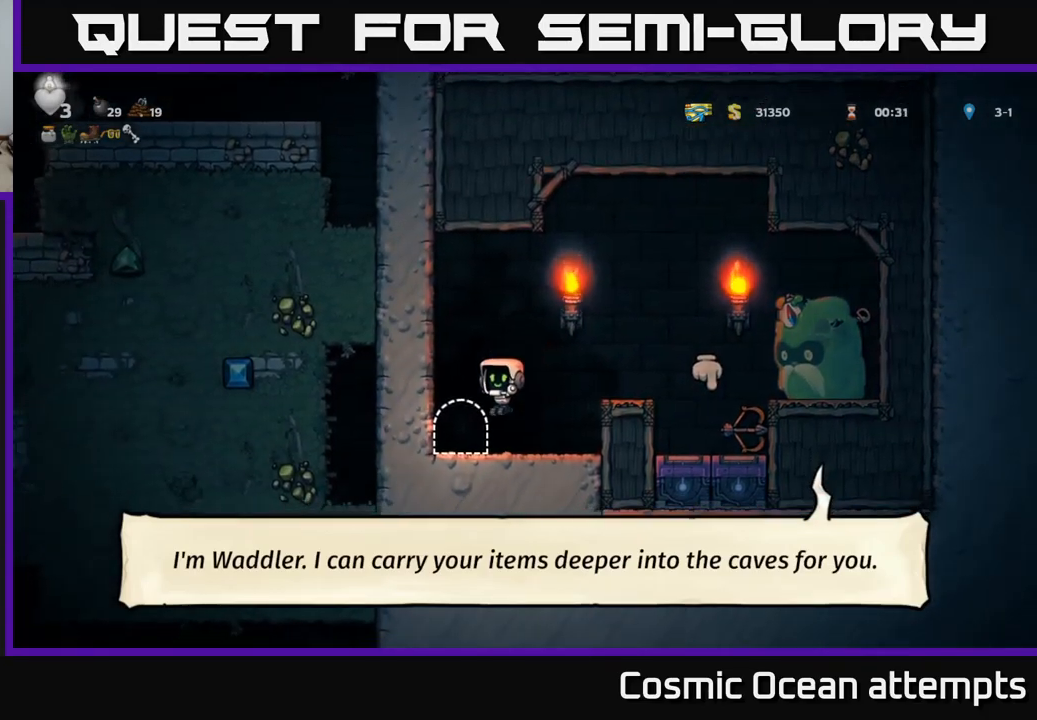
{"buttons": [], "left_stick": "center", "right_stick": "center", "events": [[67, "DPAD_LEFT", "up"], [150, "L2", "down"], [300, "L2", "up"]]}
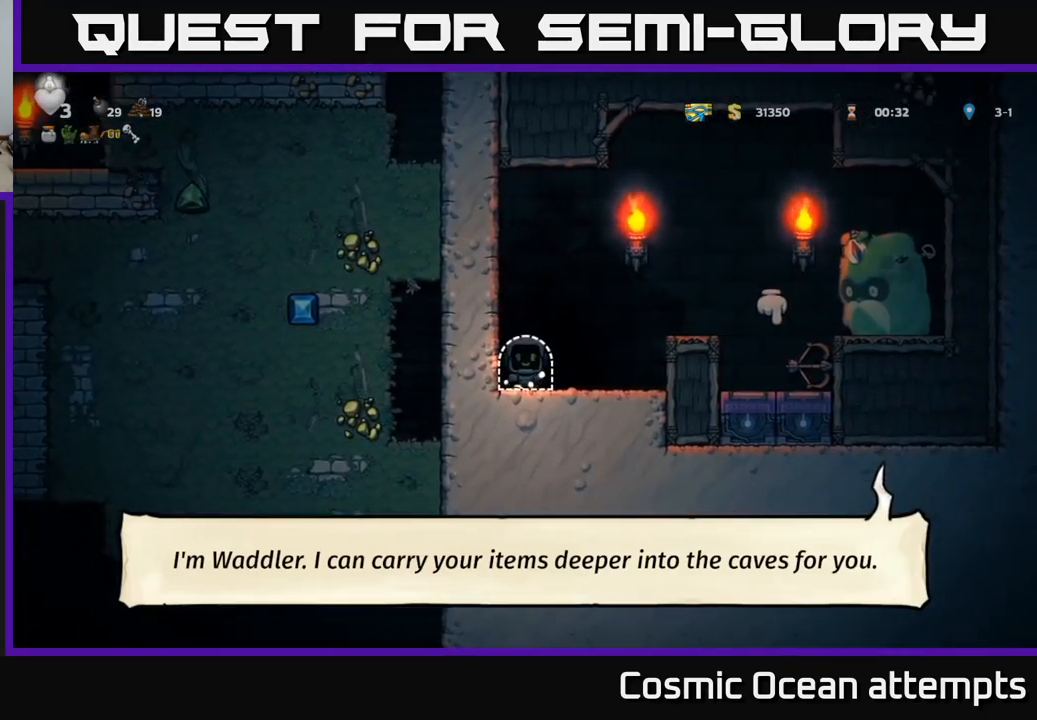
{"buttons": [], "left_stick": "center", "right_stick": "center", "events": []}
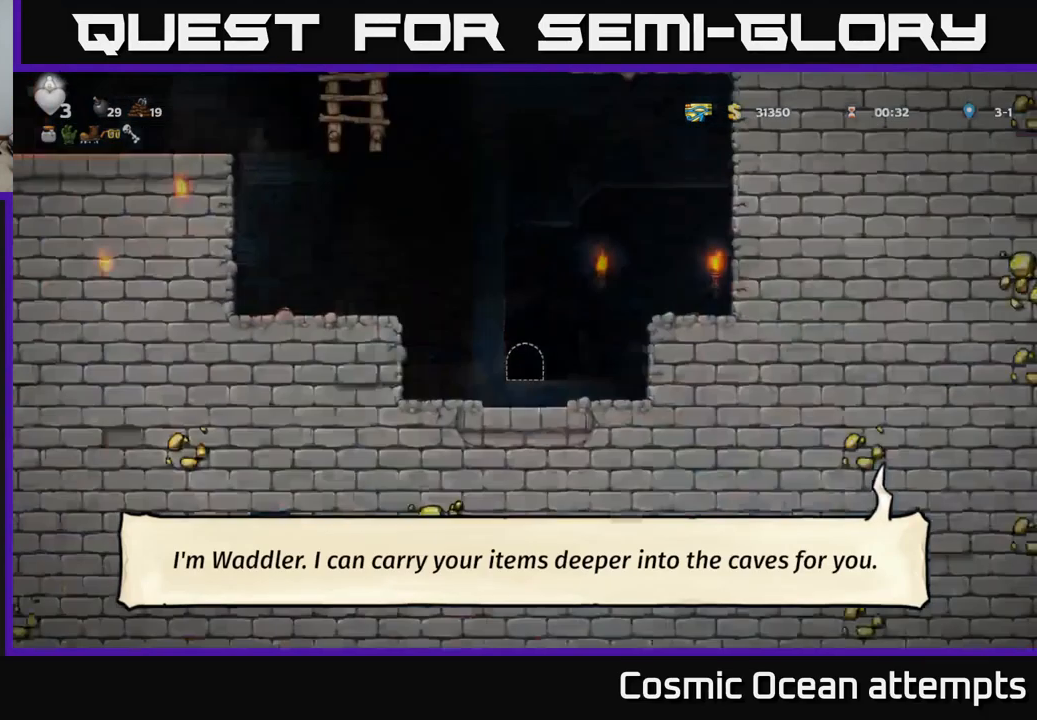
{"buttons": ["A", "DPAD_LEFT"], "left_stick": "center", "right_stick": "center", "events": [[50, "DPAD_LEFT", "down"], [383, "A", "down"]]}
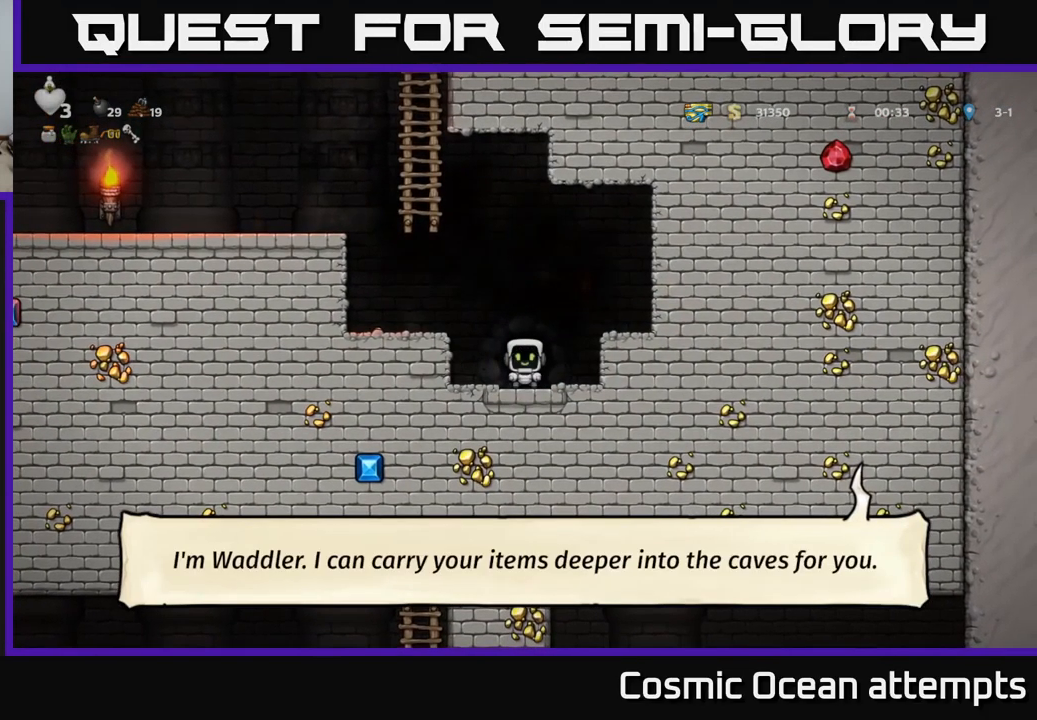
{"buttons": [], "left_stick": "center", "right_stick": "center", "events": [[67, "A", "up"], [150, "A", "down"], [283, "A", "up"], [450, "DPAD_LEFT", "up"]]}
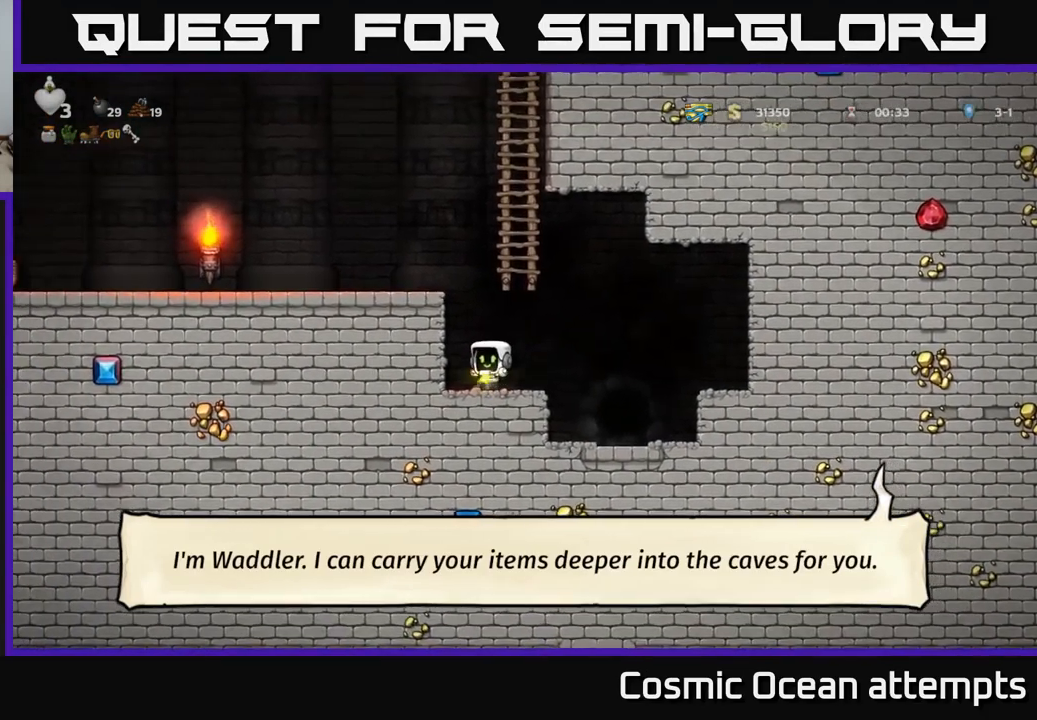
{"buttons": ["DPAD_LEFT"], "left_stick": "center", "right_stick": "center", "events": [[100, "DPAD_LEFT", "down"], [233, "DPAD_LEFT", "up"], [283, "DPAD_RIGHT", "down"], [450, "DPAD_RIGHT", "up"], [500, "DPAD_LEFT", "down"]]}
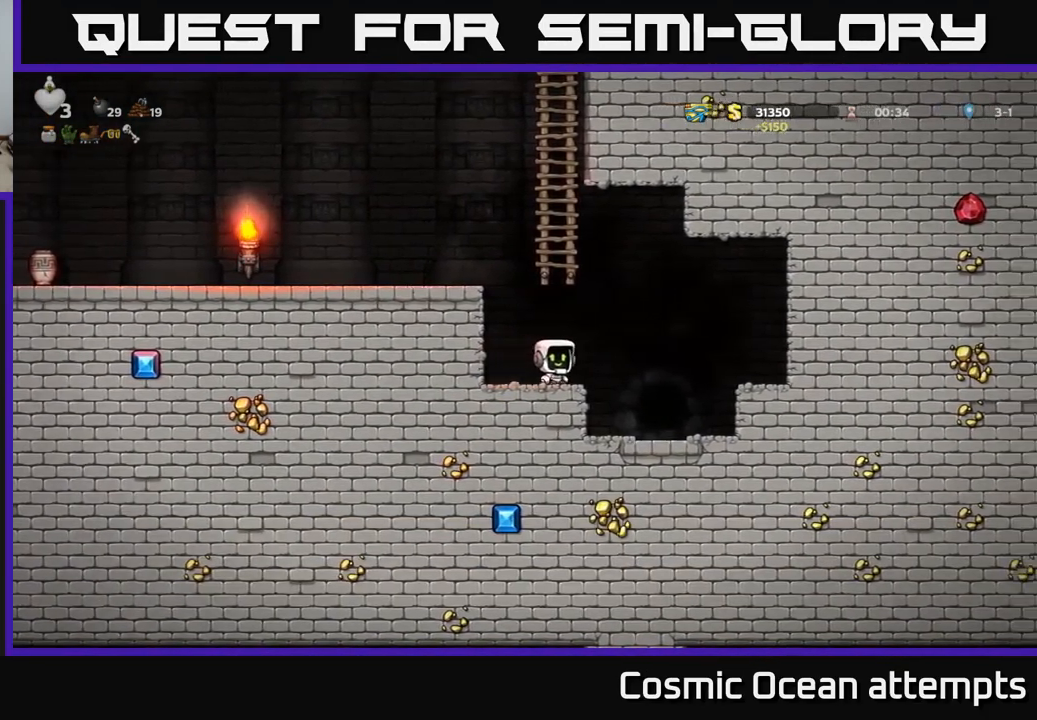
{"buttons": ["A", "DPAD_LEFT"], "left_stick": "center", "right_stick": "center", "events": [[17, "A", "down"], [217, "A", "up"], [383, "A", "down"]]}
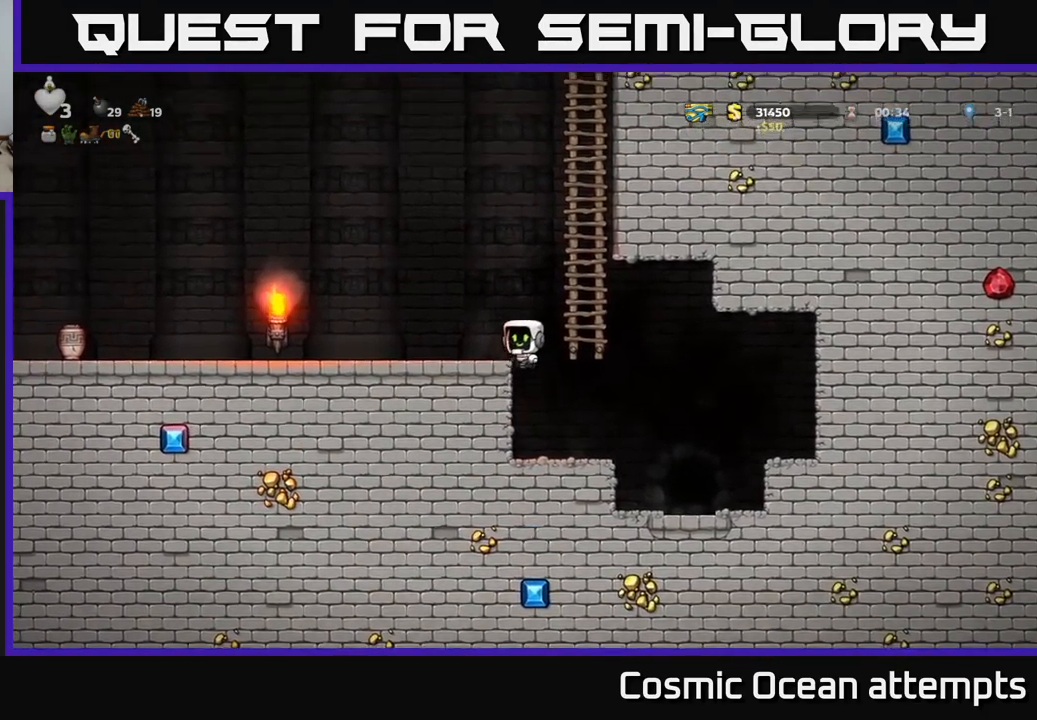
{"buttons": ["DPAD_LEFT"], "left_stick": "center", "right_stick": "center", "events": [[50, "A", "up"]]}
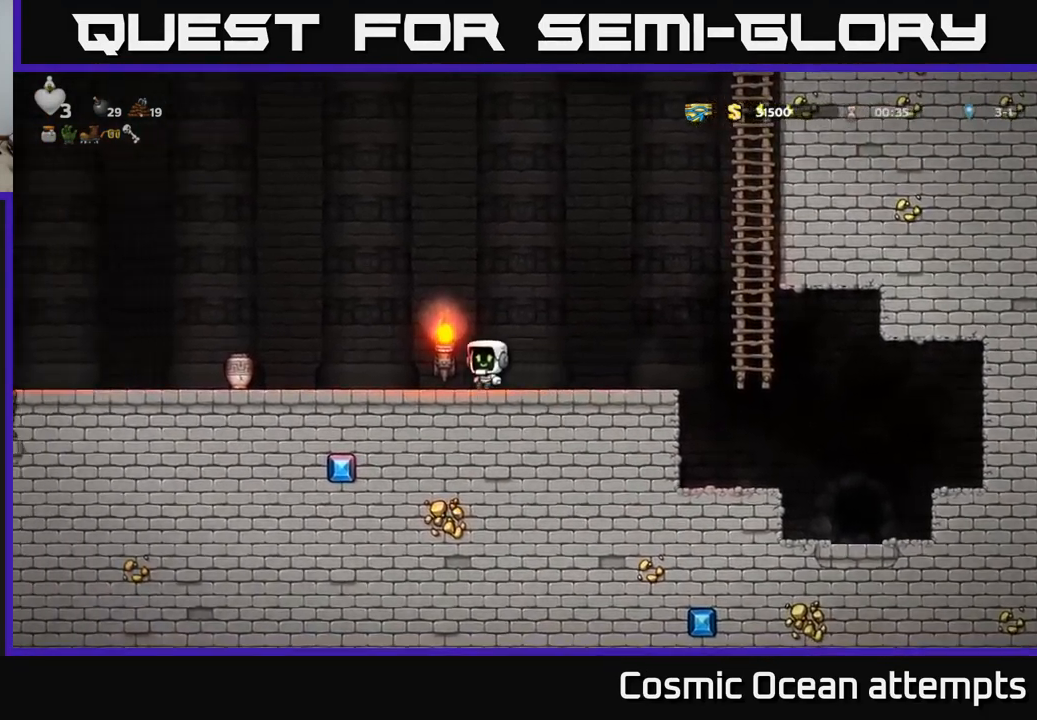
{"buttons": ["DPAD_LEFT"], "left_stick": "center", "right_stick": "center", "events": []}
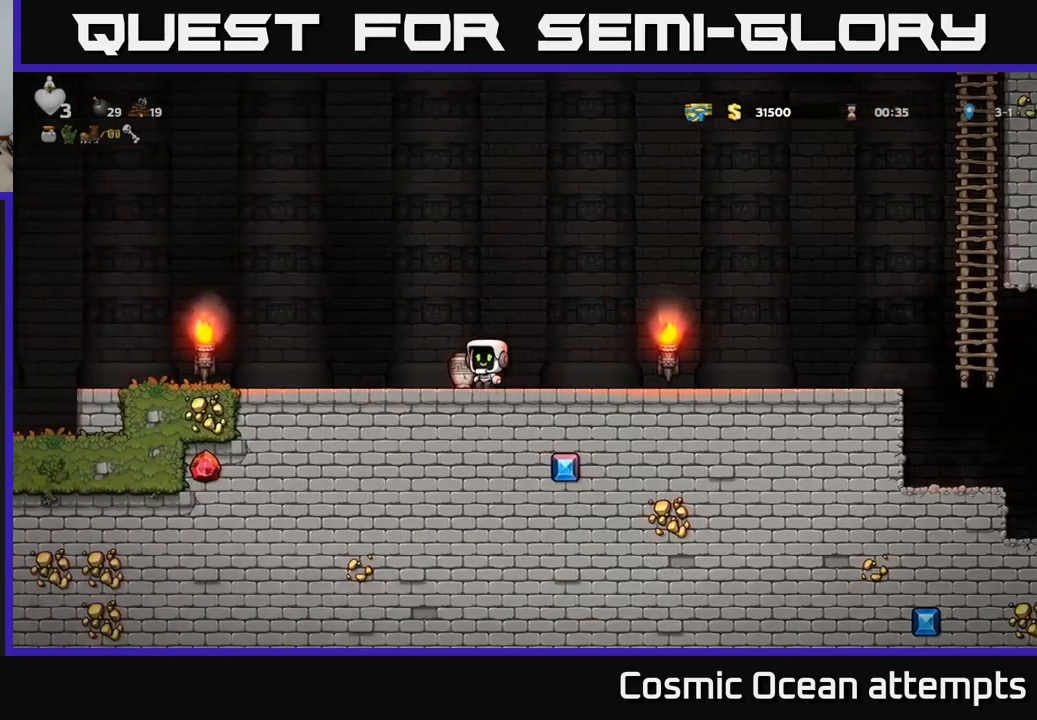
{"buttons": [], "left_stick": "center", "right_stick": "center", "events": [[17, "DPAD_DOWN", "down"], [67, "DPAD_LEFT", "up"], [100, "X", "down"], [200, "DPAD_DOWN", "up"], [200, "X", "up"], [300, "A", "down"], [450, "A", "up"]]}
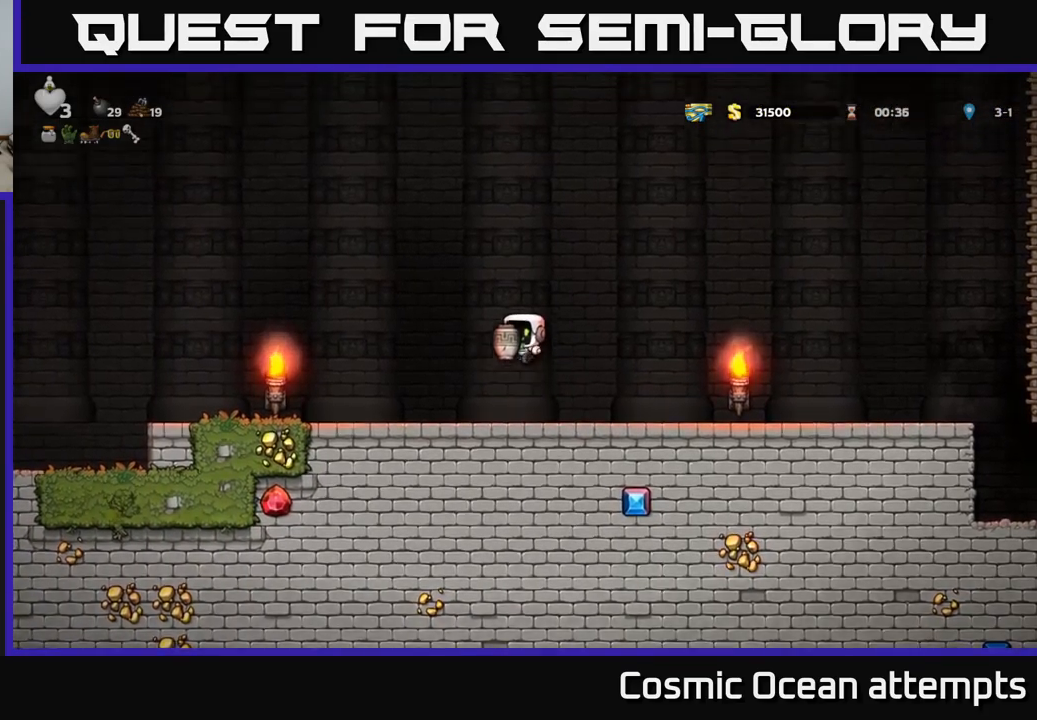
{"buttons": [], "left_stick": "center", "right_stick": "center", "events": [[67, "X", "down"], [184, "X", "up"]]}
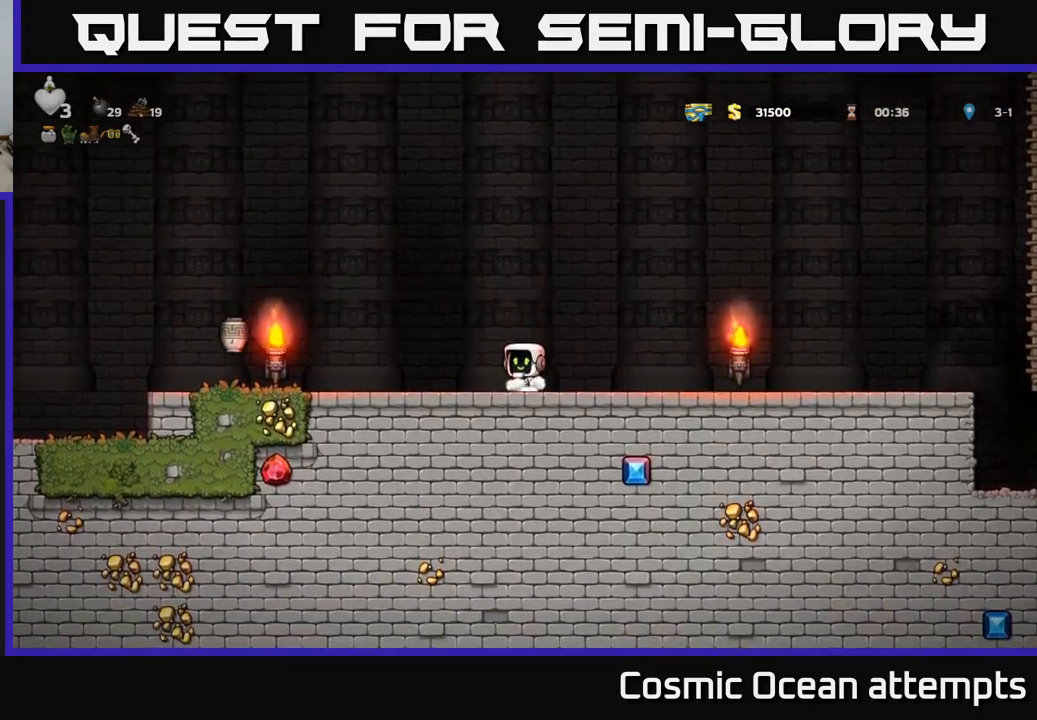
{"buttons": ["DPAD_LEFT"], "left_stick": "center", "right_stick": "center", "events": [[500, "DPAD_LEFT", "down"]]}
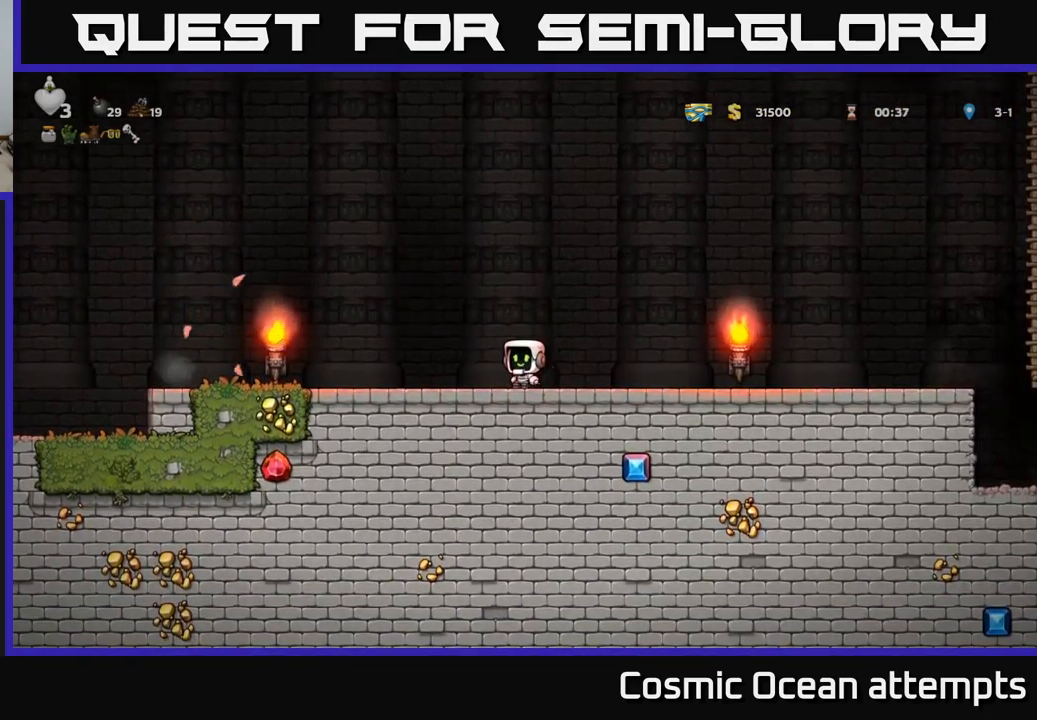
{"buttons": ["DPAD_LEFT"], "left_stick": "center", "right_stick": "center", "events": []}
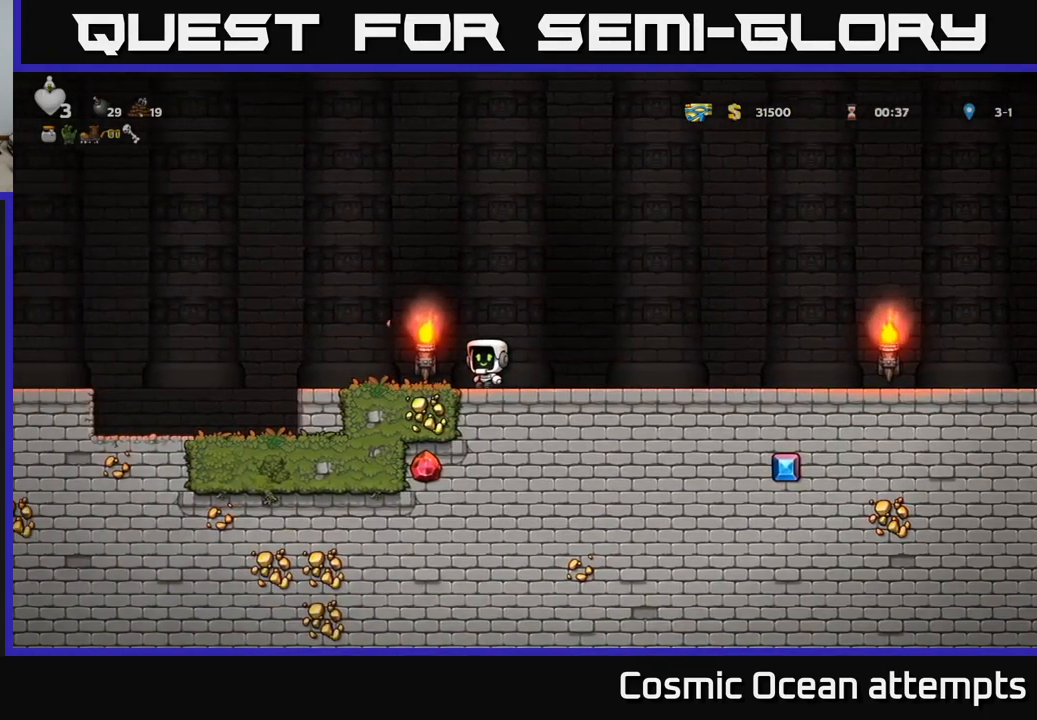
{"buttons": [], "left_stick": "center", "right_stick": "center", "events": [[34, "DPAD_LEFT", "up"]]}
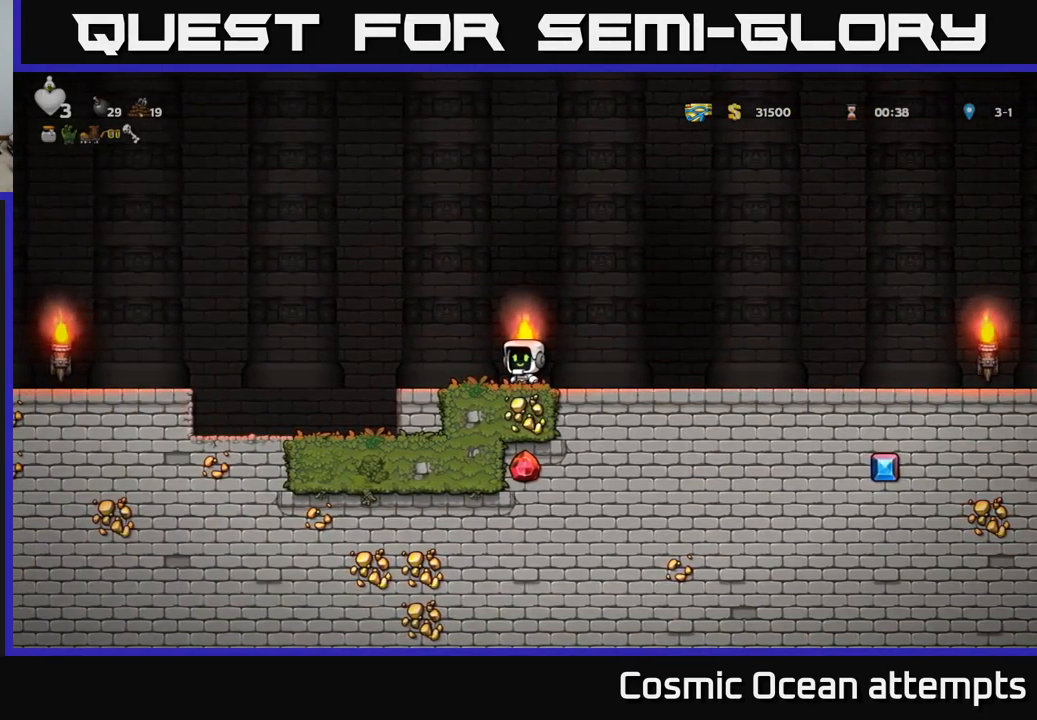
{"buttons": ["DPAD_LEFT"], "left_stick": "center", "right_stick": "center", "events": [[200, "DPAD_LEFT", "down"]]}
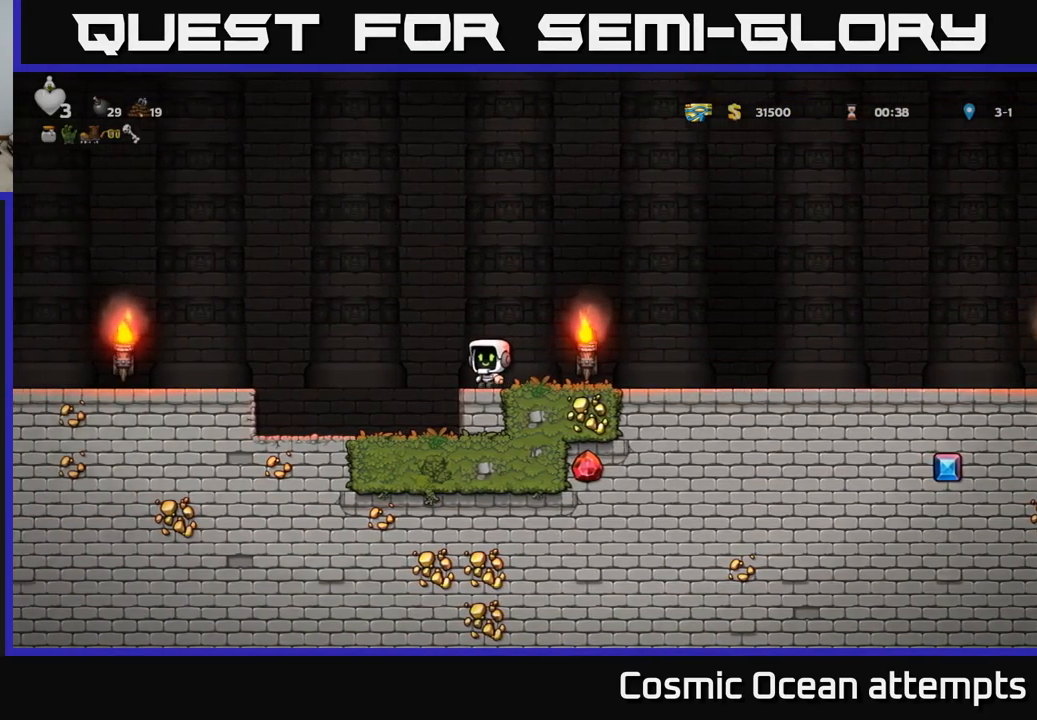
{"buttons": ["DPAD_LEFT"], "left_stick": "center", "right_stick": "center", "events": [[17, "A", "down"], [367, "A", "up"]]}
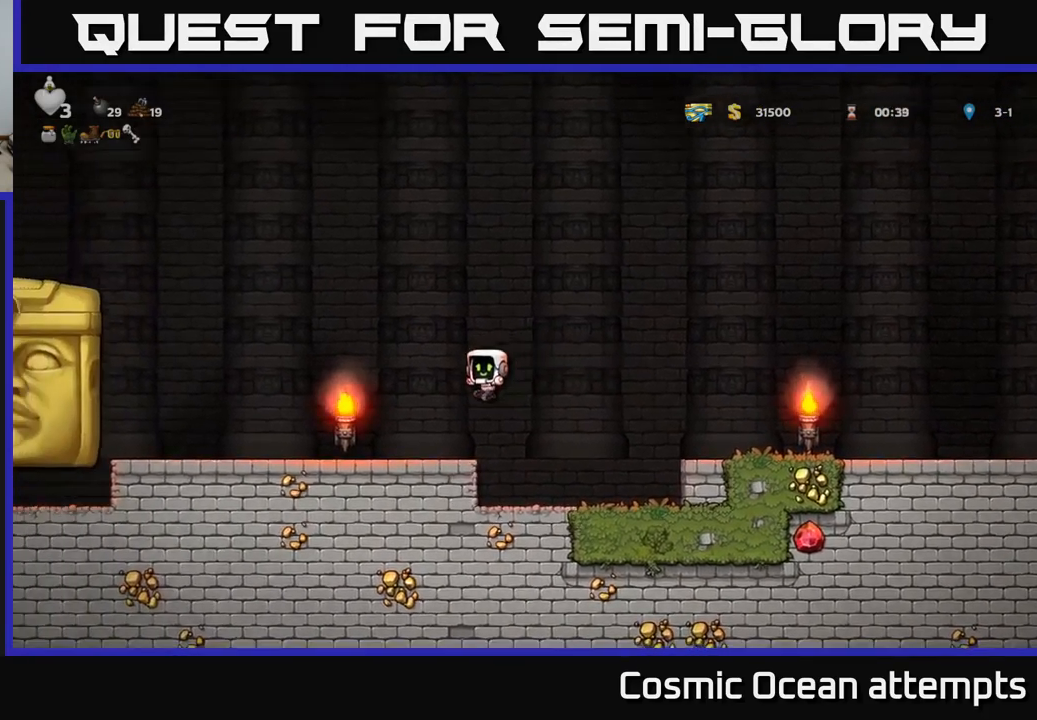
{"buttons": ["DPAD_RIGHT"], "left_stick": "center", "right_stick": "center", "events": [[100, "DPAD_LEFT", "up"], [350, "DPAD_RIGHT", "down"]]}
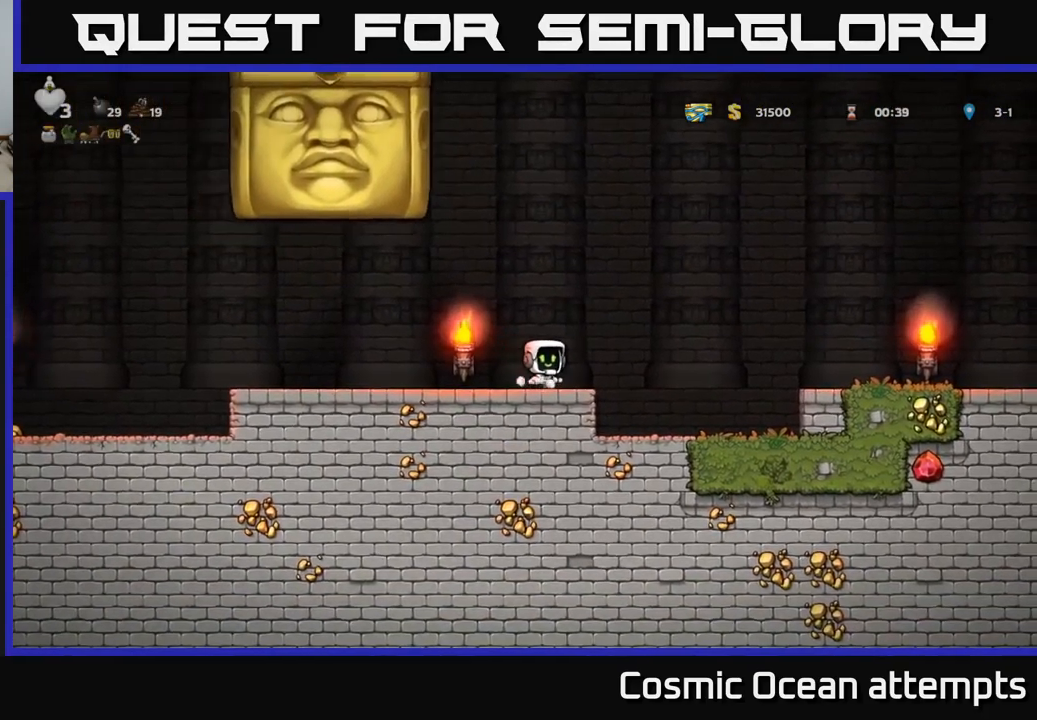
{"buttons": [], "left_stick": "center", "right_stick": "center", "events": [[417, "DPAD_RIGHT", "up"]]}
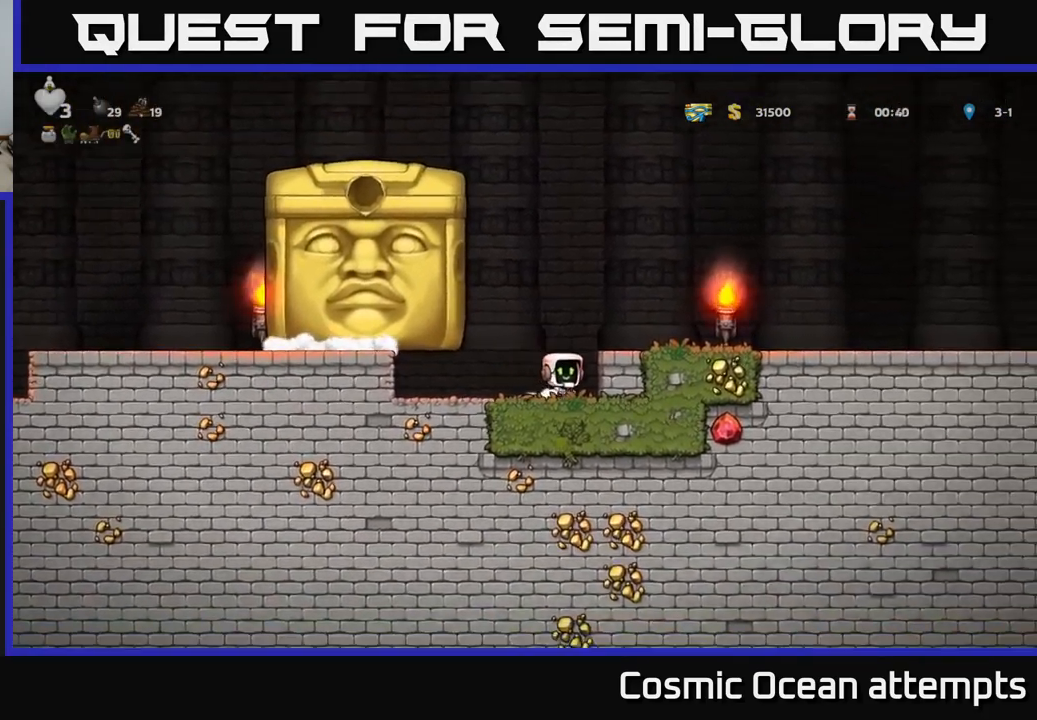
{"buttons": ["A"], "left_stick": "center", "right_stick": "center", "events": [[400, "A", "down"]]}
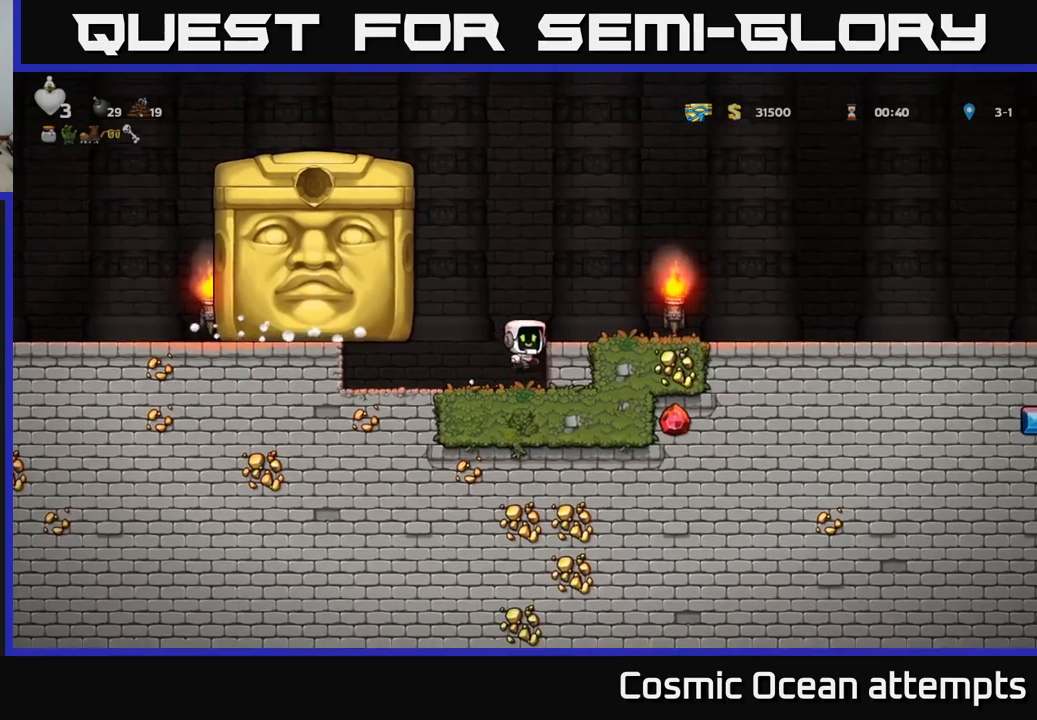
{"buttons": [], "left_stick": "center", "right_stick": "center", "events": [[33, "DPAD_RIGHT", "down"], [100, "A", "up"], [216, "DPAD_RIGHT", "up"]]}
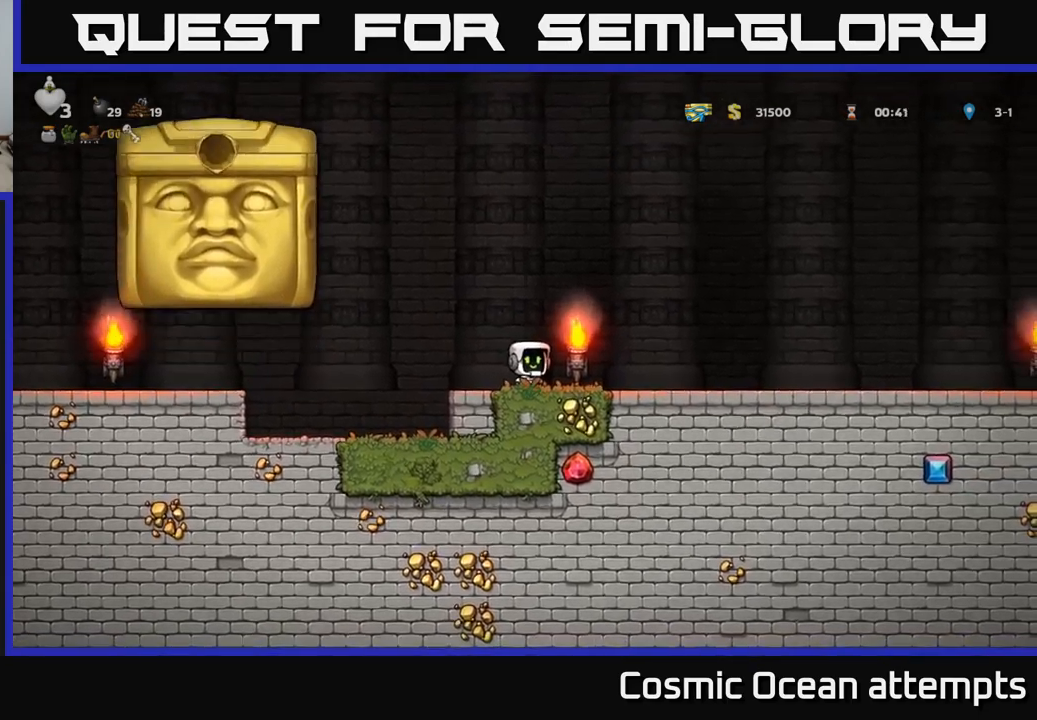
{"buttons": [], "left_stick": "center", "right_stick": "center", "events": [[116, "DPAD_RIGHT", "down"], [183, "DPAD_RIGHT", "up"]]}
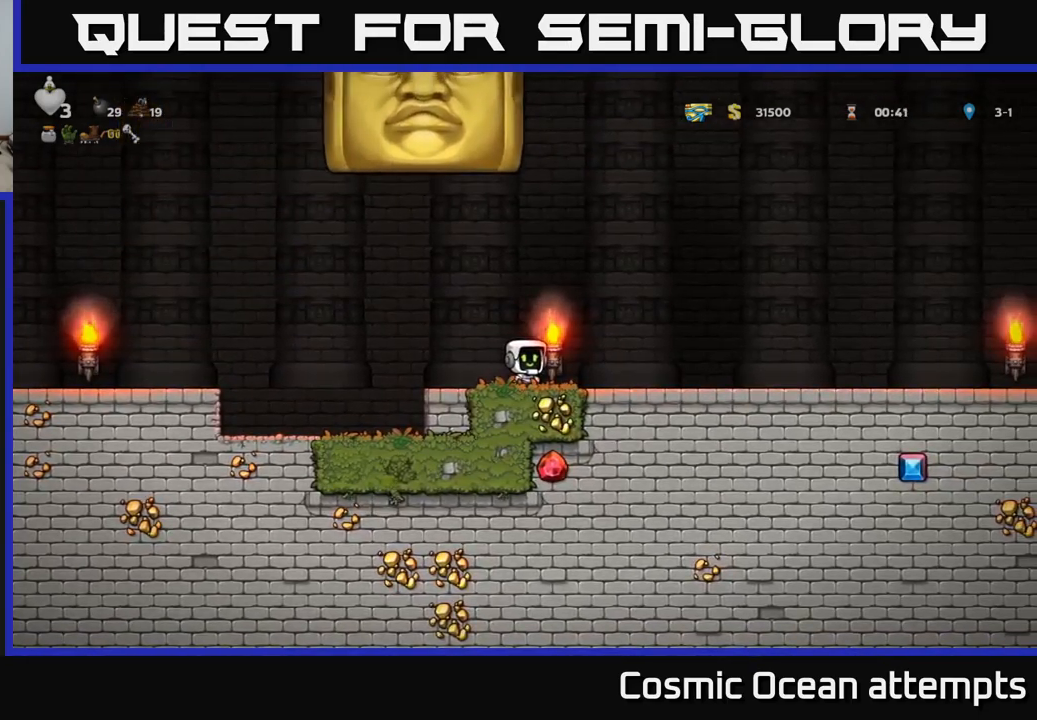
{"buttons": ["DPAD_LEFT"], "left_stick": "center", "right_stick": "center", "events": [[133, "DPAD_LEFT", "down"]]}
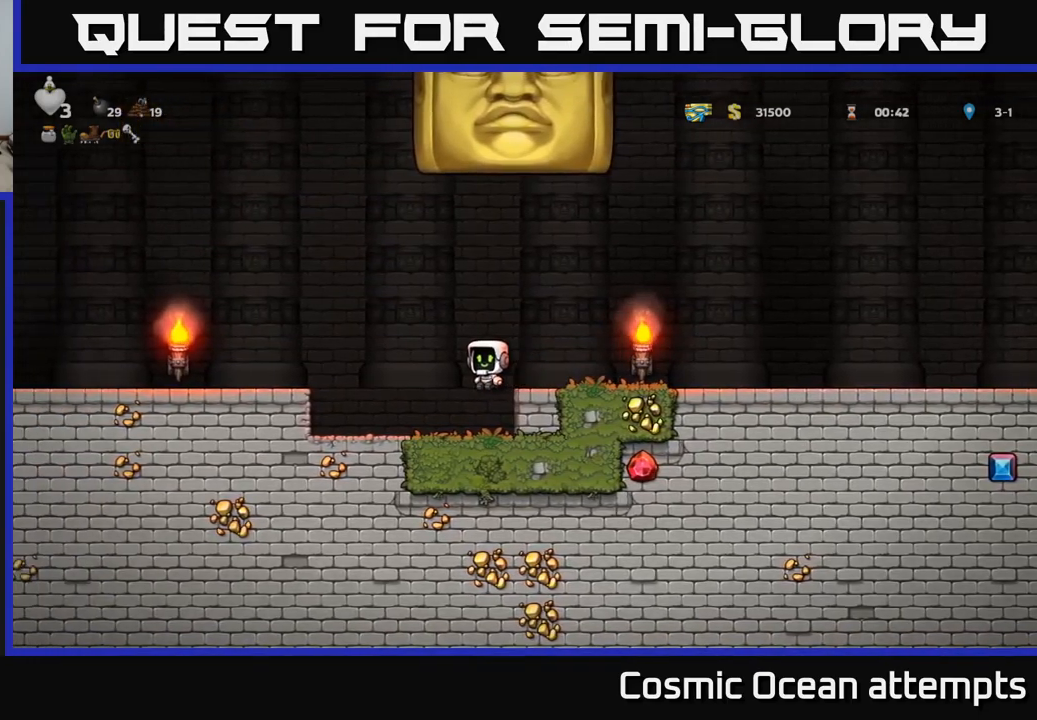
{"buttons": ["A", "DPAD_LEFT"], "left_stick": "center", "right_stick": "center", "events": [[383, "A", "down"]]}
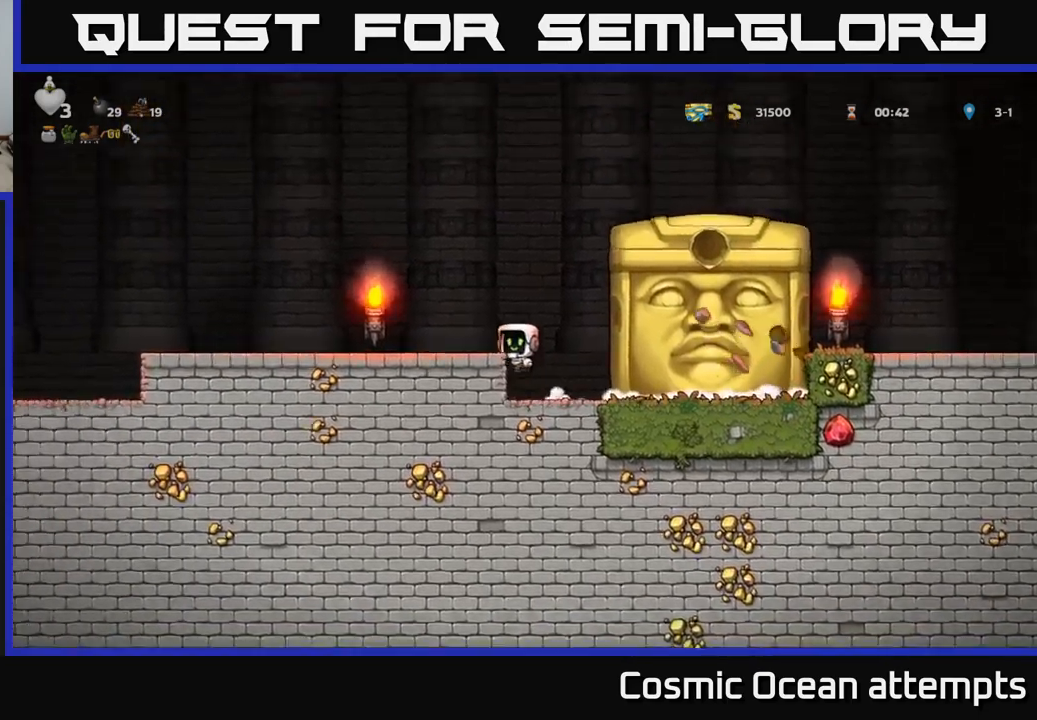
{"buttons": [], "left_stick": "center", "right_stick": "center", "events": [[66, "A", "up"], [183, "DPAD_LEFT", "up"]]}
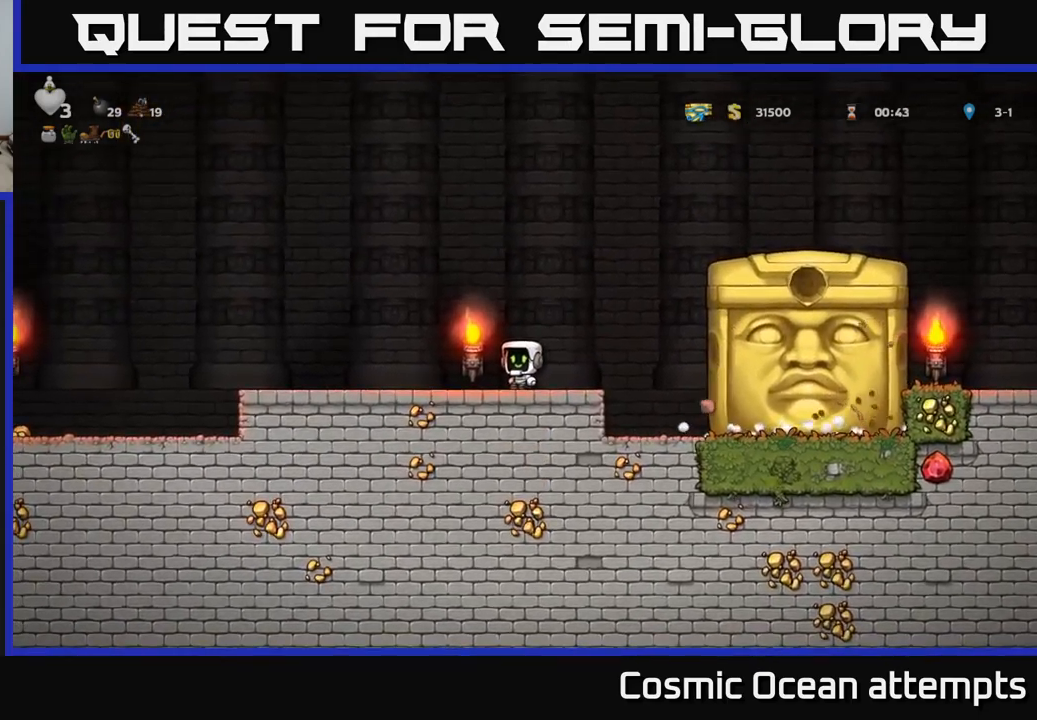
{"buttons": [], "left_stick": "center", "right_stick": "center", "events": [[233, "DPAD_RIGHT", "down"], [316, "DPAD_RIGHT", "up"]]}
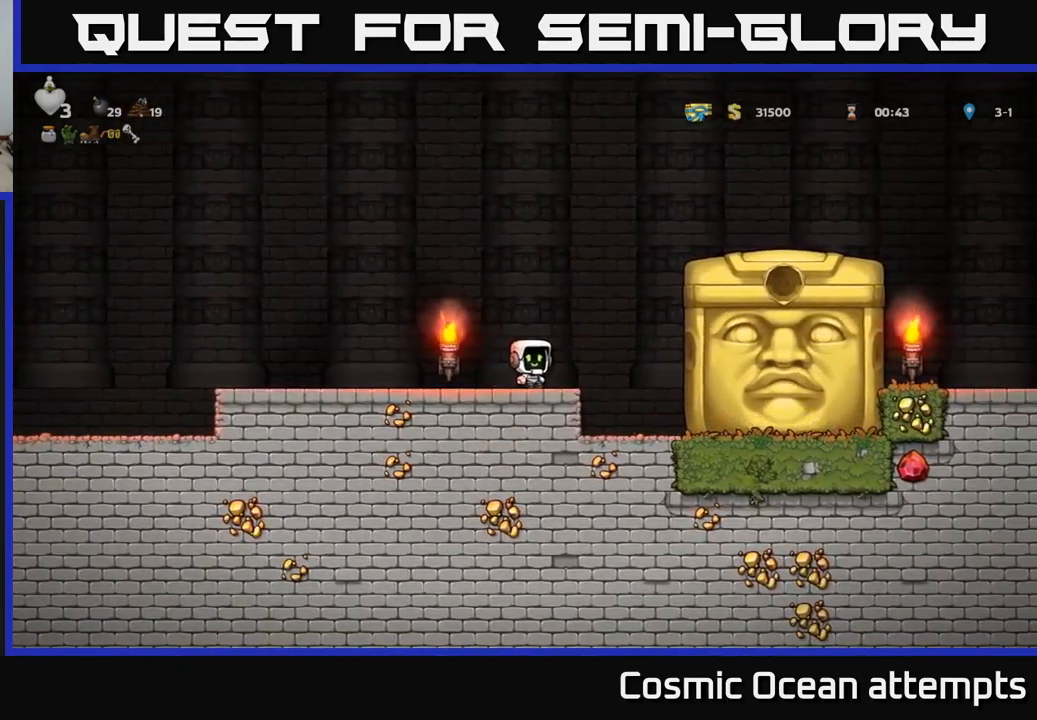
{"buttons": [], "left_stick": "center", "right_stick": "center", "events": []}
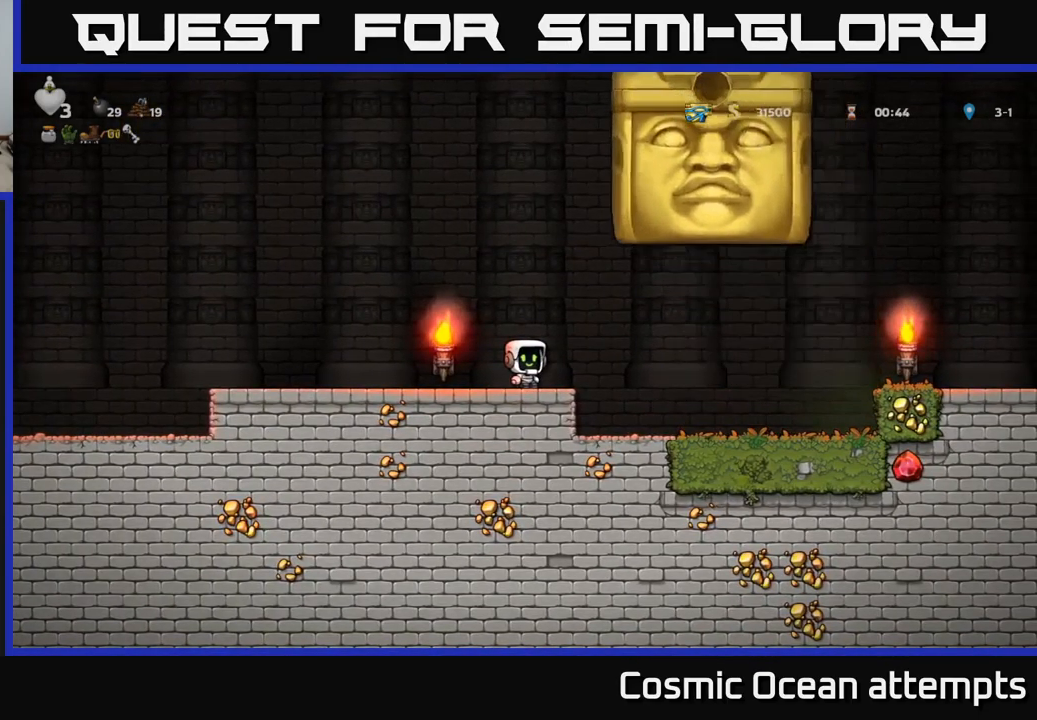
{"buttons": ["DPAD_LEFT"], "left_stick": "center", "right_stick": "center", "events": [[200, "DPAD_LEFT", "down"]]}